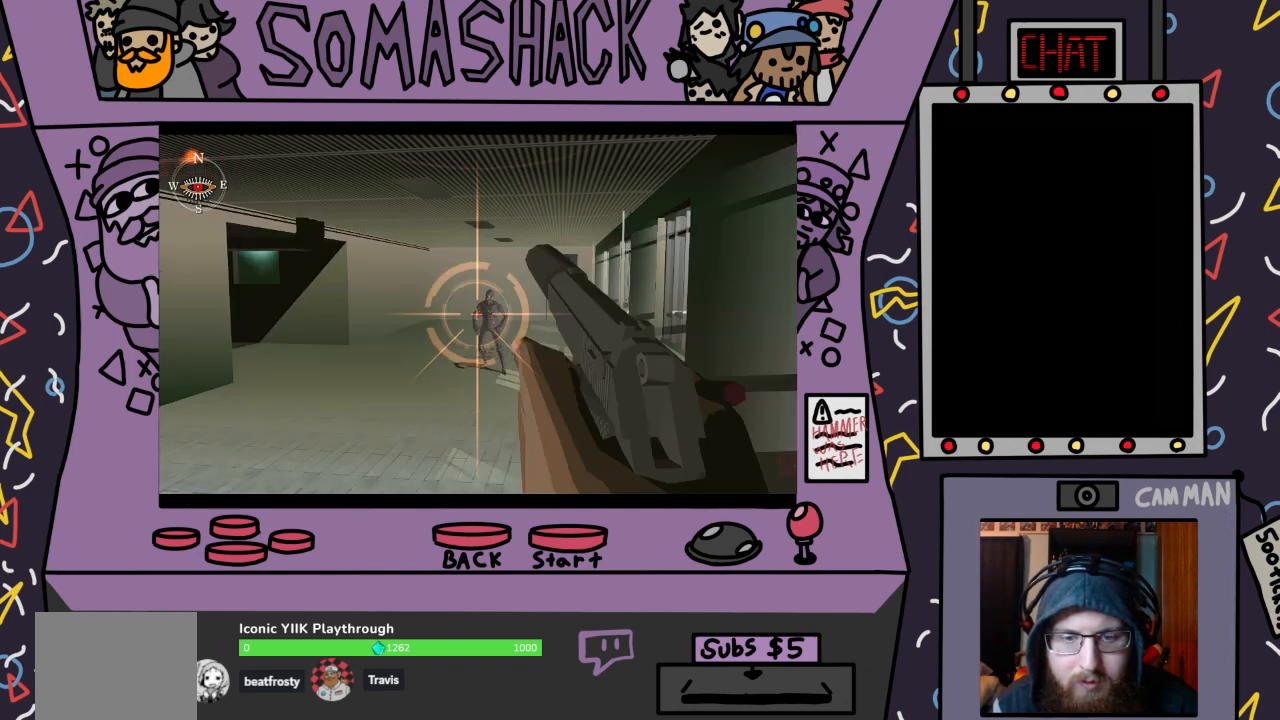
Gameplay with a controller (PlayStation layout); each line is a JSON object with the inputs held at the frame after it. "events" lists button and stick changes between this image and that frame as [ms after this image, input, new state], when the widget could be followed in between.
{"buttons": ["CROSS", "R2"], "left_stick": "center", "right_stick": "center", "events": [[67, "CROSS", "up"], [133, "left_stick", "down"], [200, "CROSS", "down"], [200, "left_stick", "center"], [300, "CROSS", "up"], [433, "CROSS", "down"]]}
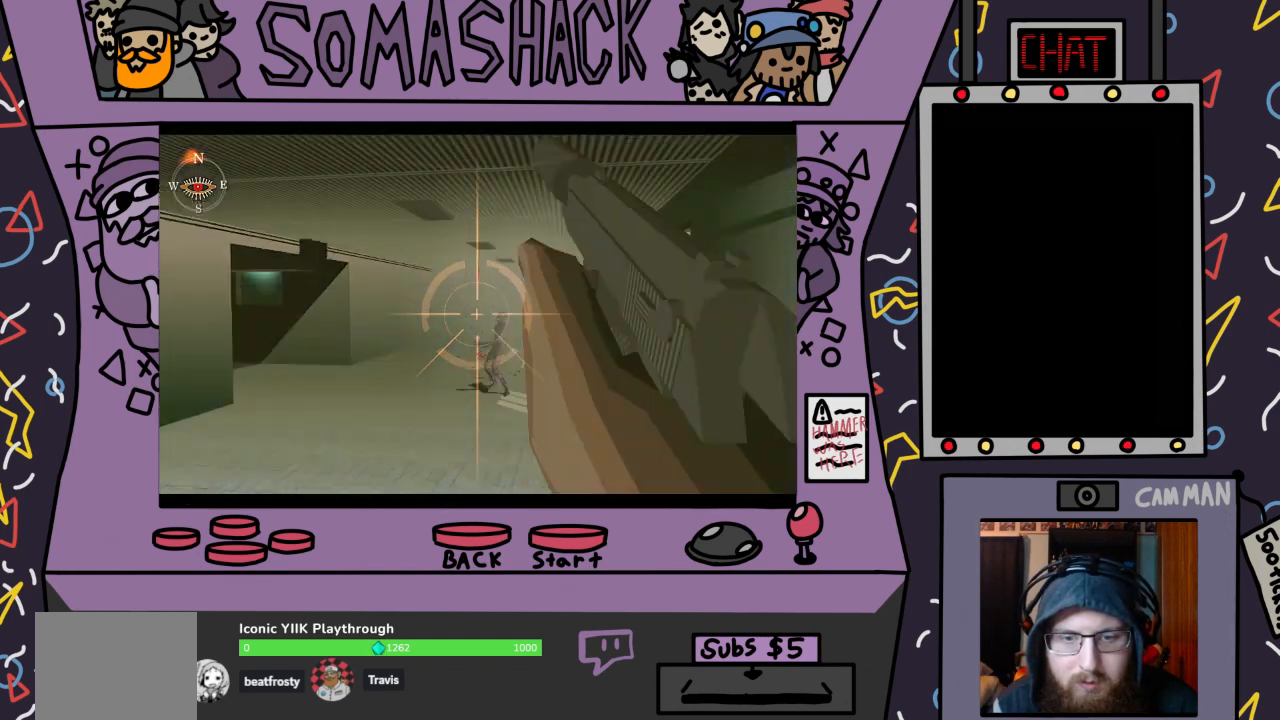
{"buttons": ["R2"], "left_stick": "center", "right_stick": "center", "events": [[33, "CROSS", "up"], [167, "left_stick", "right"], [233, "left_stick", "center"]]}
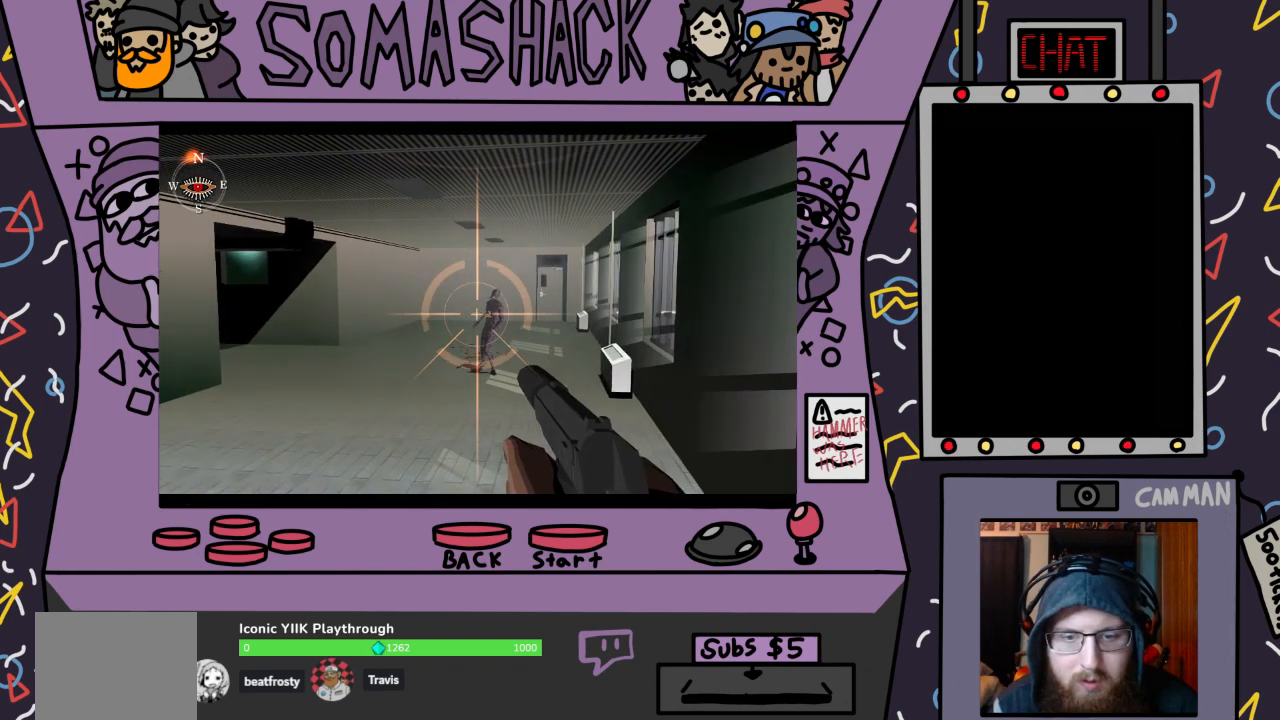
{"buttons": ["CROSS", "R2"], "left_stick": "center", "right_stick": "center", "events": [[433, "CROSS", "down"]]}
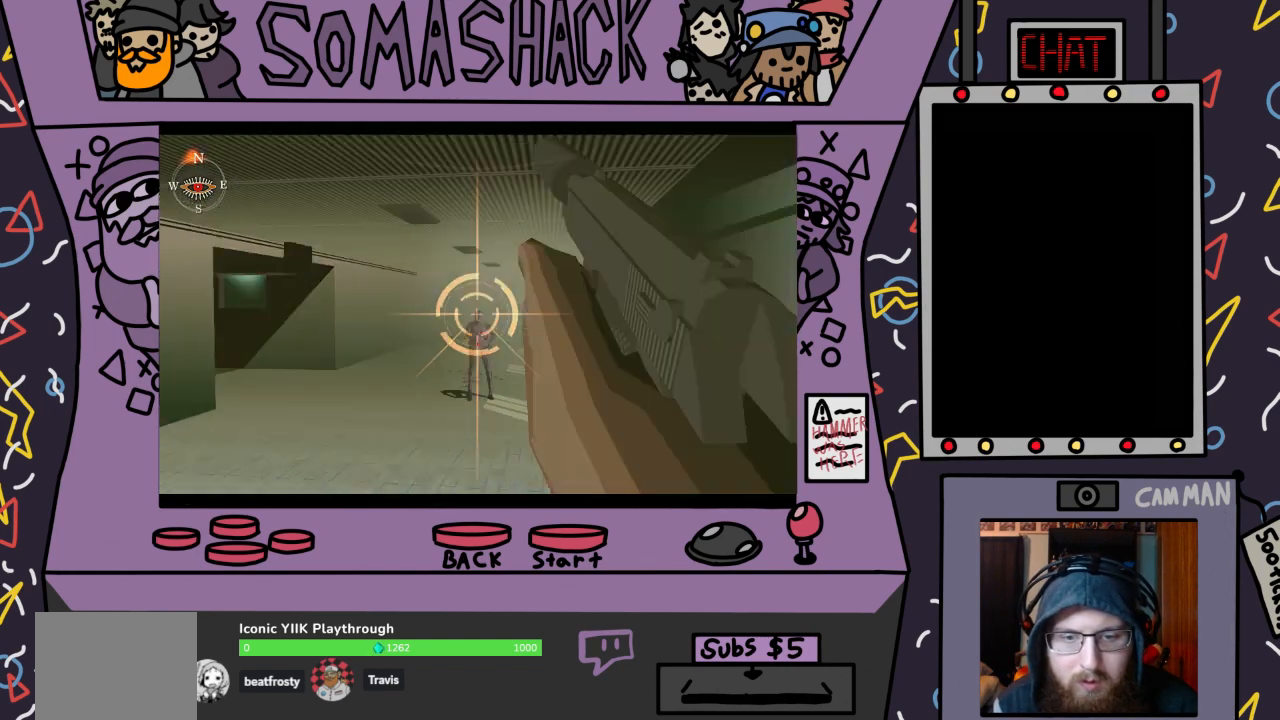
{"buttons": ["R2"], "left_stick": "center", "right_stick": "center", "events": [[33, "CROSS", "up"], [400, "CROSS", "down"], [500, "CROSS", "up"]]}
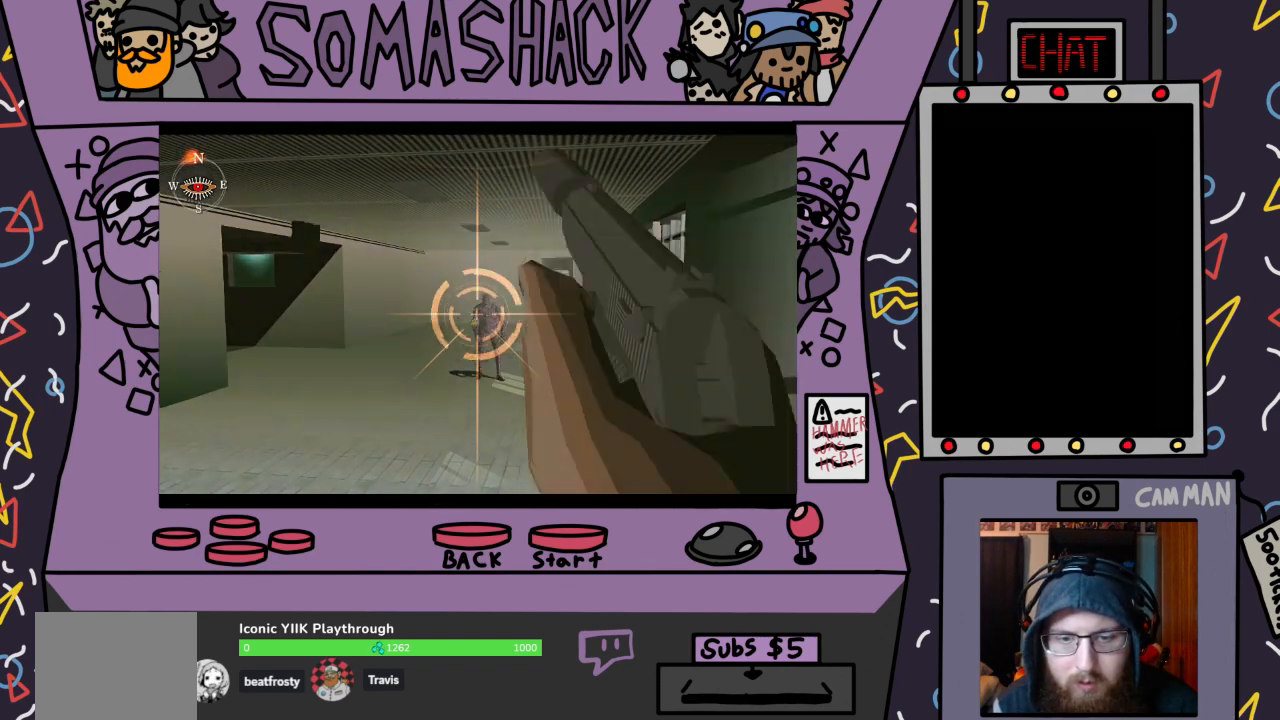
{"buttons": ["R2"], "left_stick": "center", "right_stick": "center", "events": []}
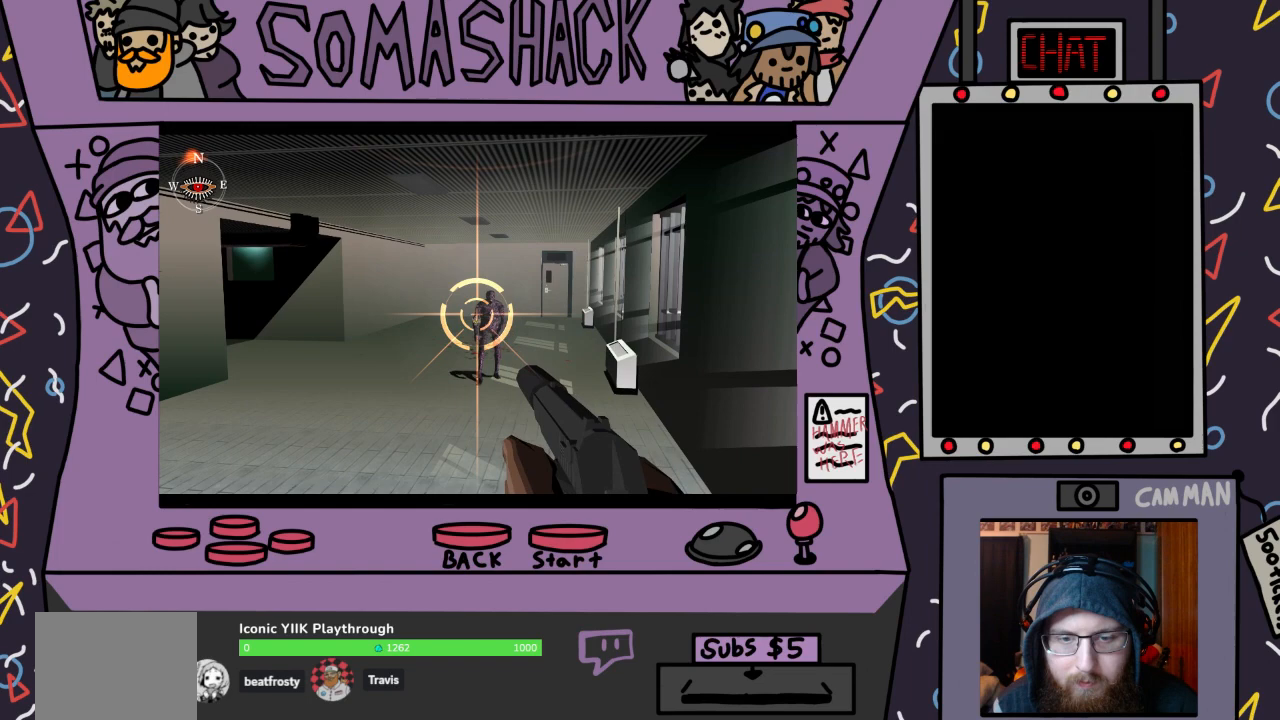
{"buttons": ["R2"], "left_stick": "center", "right_stick": "center", "events": [[33, "CROSS", "down"], [133, "CROSS", "up"], [267, "left_stick", "down"], [333, "left_stick", "center"]]}
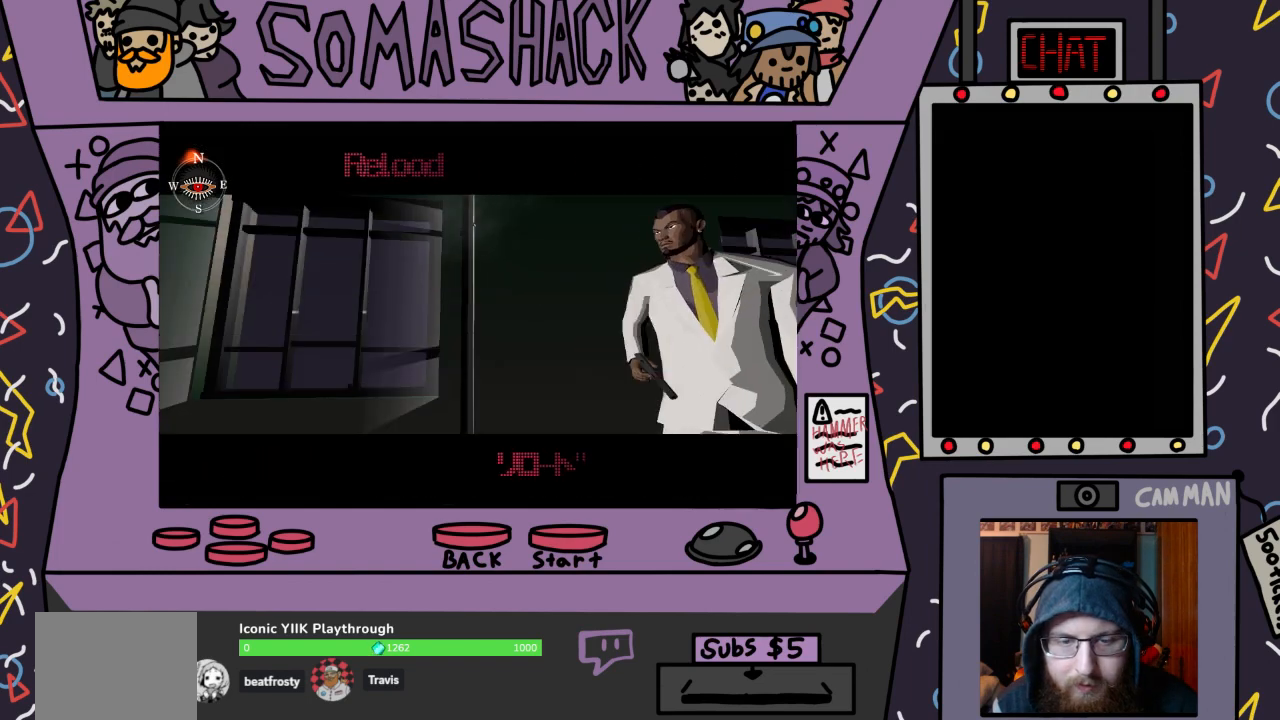
{"buttons": ["R2"], "left_stick": "center", "right_stick": "center", "events": [[333, "left_stick", "down"], [400, "left_stick", "center"]]}
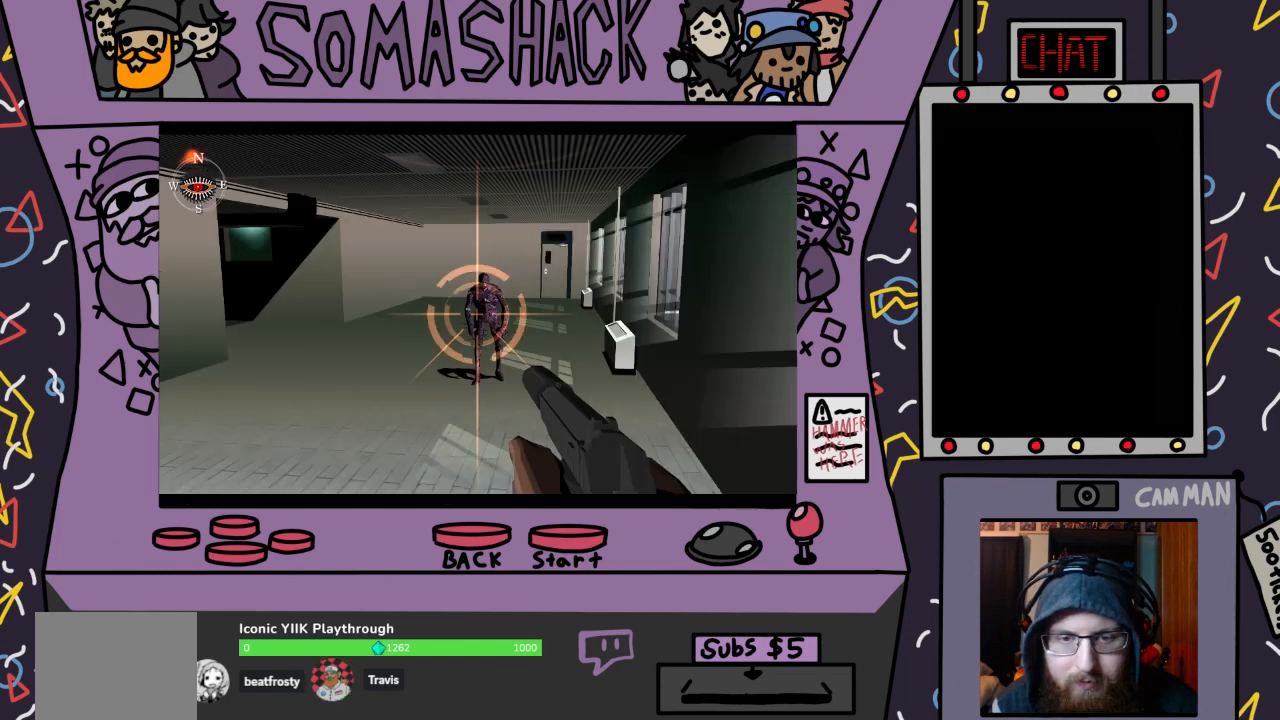
{"buttons": ["R2"], "left_stick": "center", "right_stick": "center", "events": [[200, "CROSS", "down"], [300, "CROSS", "up"]]}
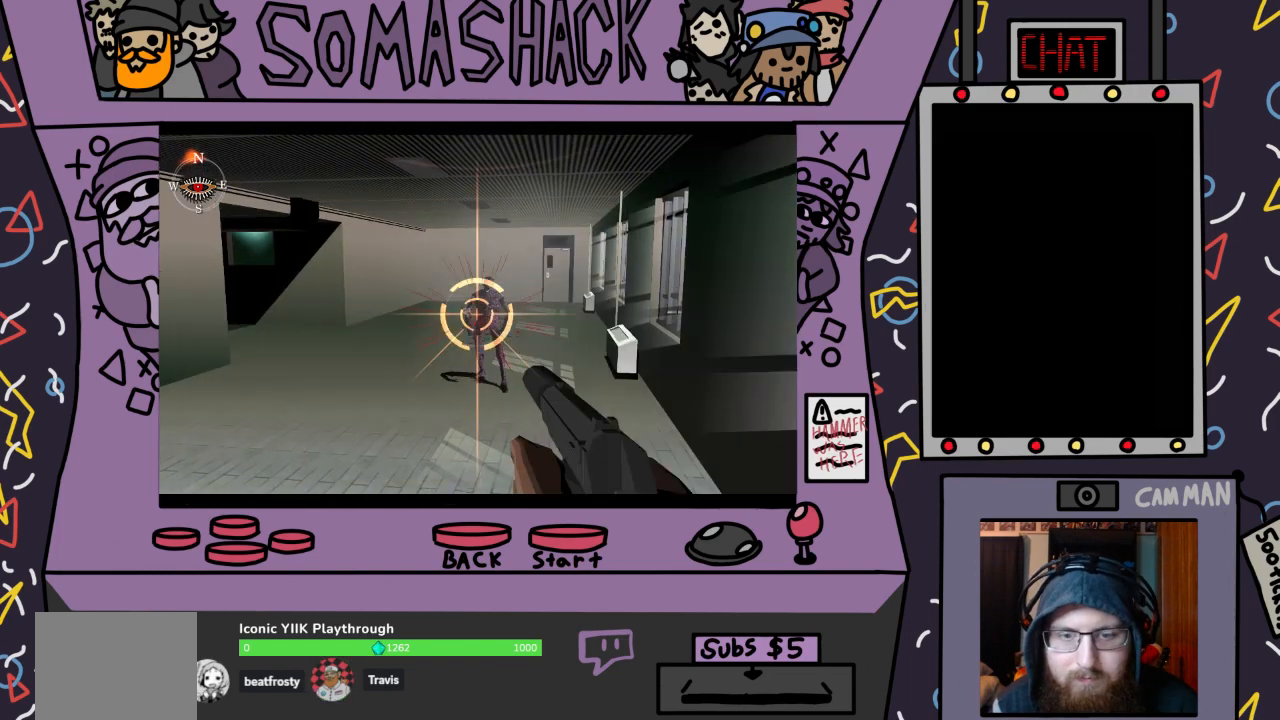
{"buttons": ["R2"], "left_stick": "center", "right_stick": "center", "events": [[200, "CROSS", "down"], [300, "CROSS", "up"]]}
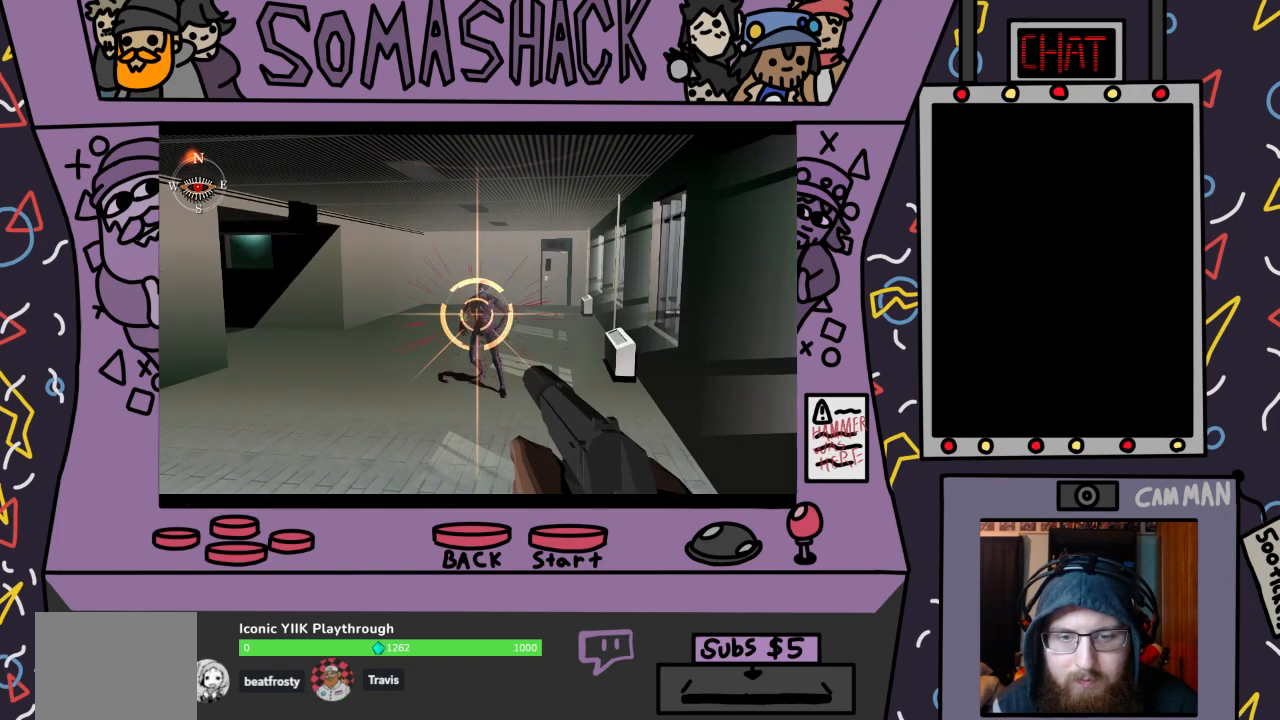
{"buttons": ["R2"], "left_stick": "center", "right_stick": "center", "events": []}
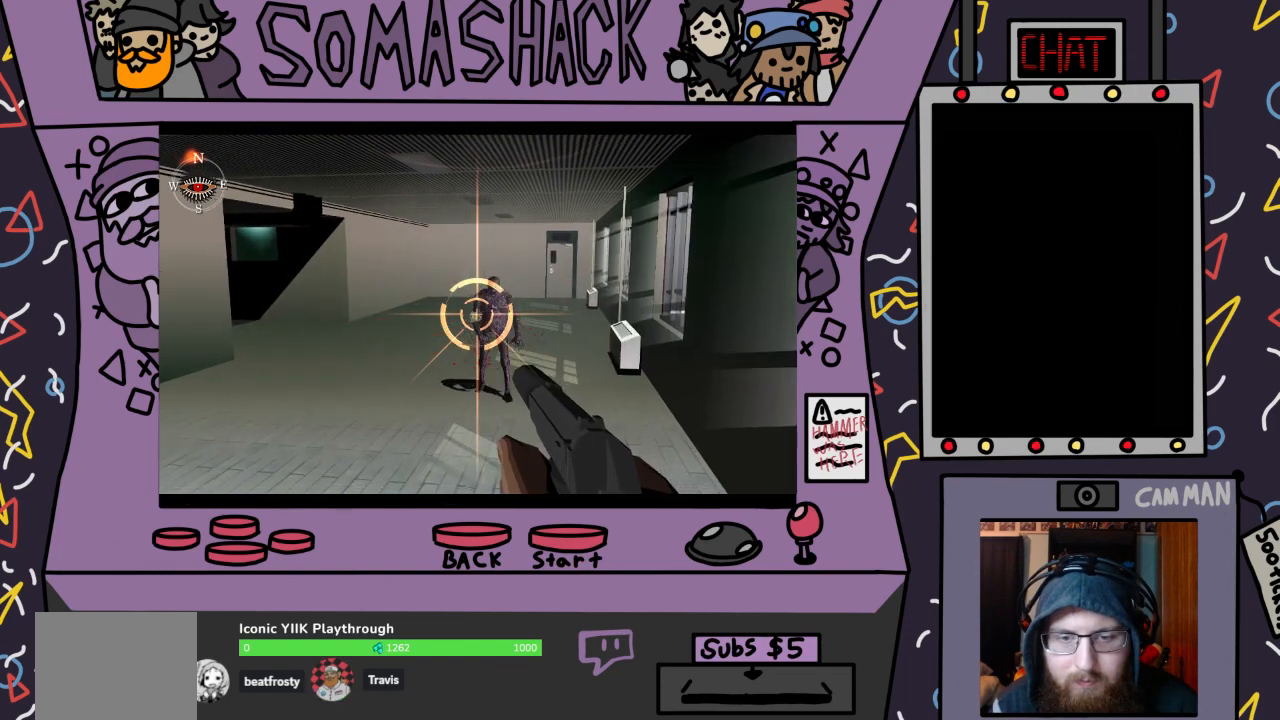
{"buttons": ["R2"], "left_stick": "center", "right_stick": "center", "events": [[167, "CROSS", "down"], [267, "CROSS", "up"]]}
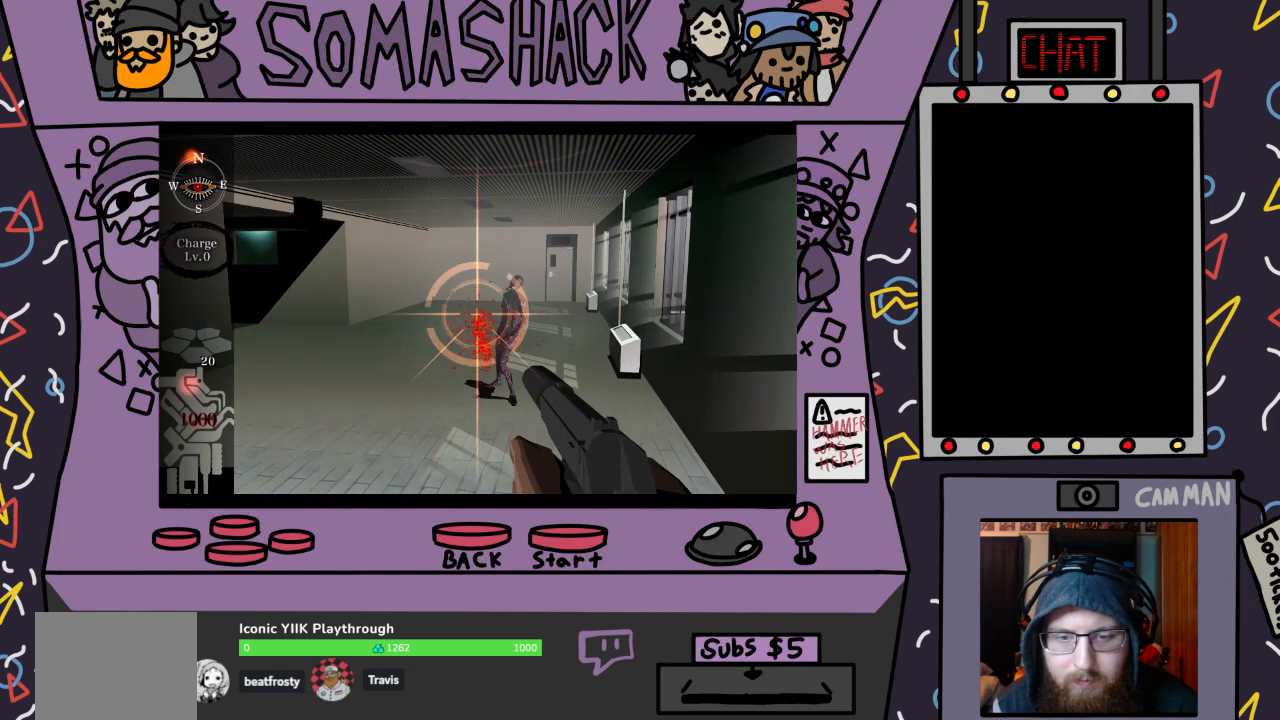
{"buttons": ["CROSS", "R2"], "left_stick": "center", "right_stick": "center", "events": [[200, "R2", "up"], [267, "R2", "down"], [500, "CROSS", "down"]]}
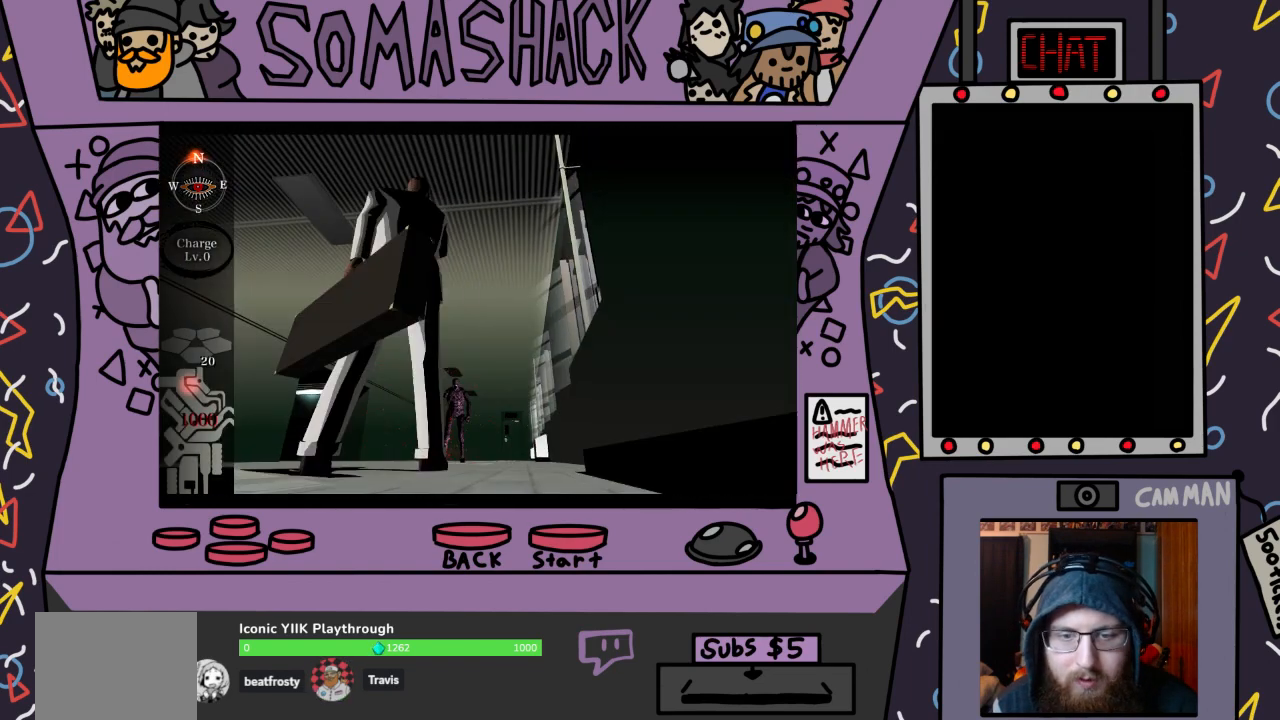
{"buttons": ["R2"], "left_stick": "center", "right_stick": "center", "events": [[67, "CROSS", "up"]]}
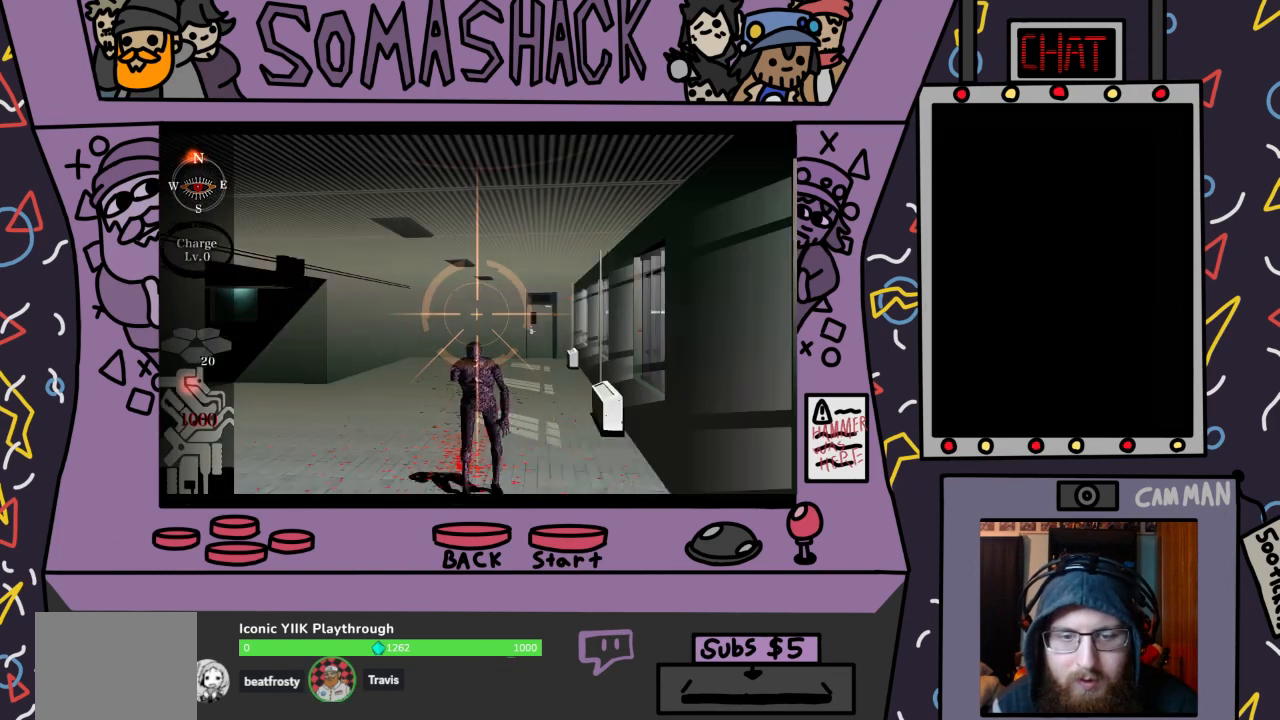
{"buttons": ["R2"], "left_stick": "down", "right_stick": "center", "events": [[500, "left_stick", "down"]]}
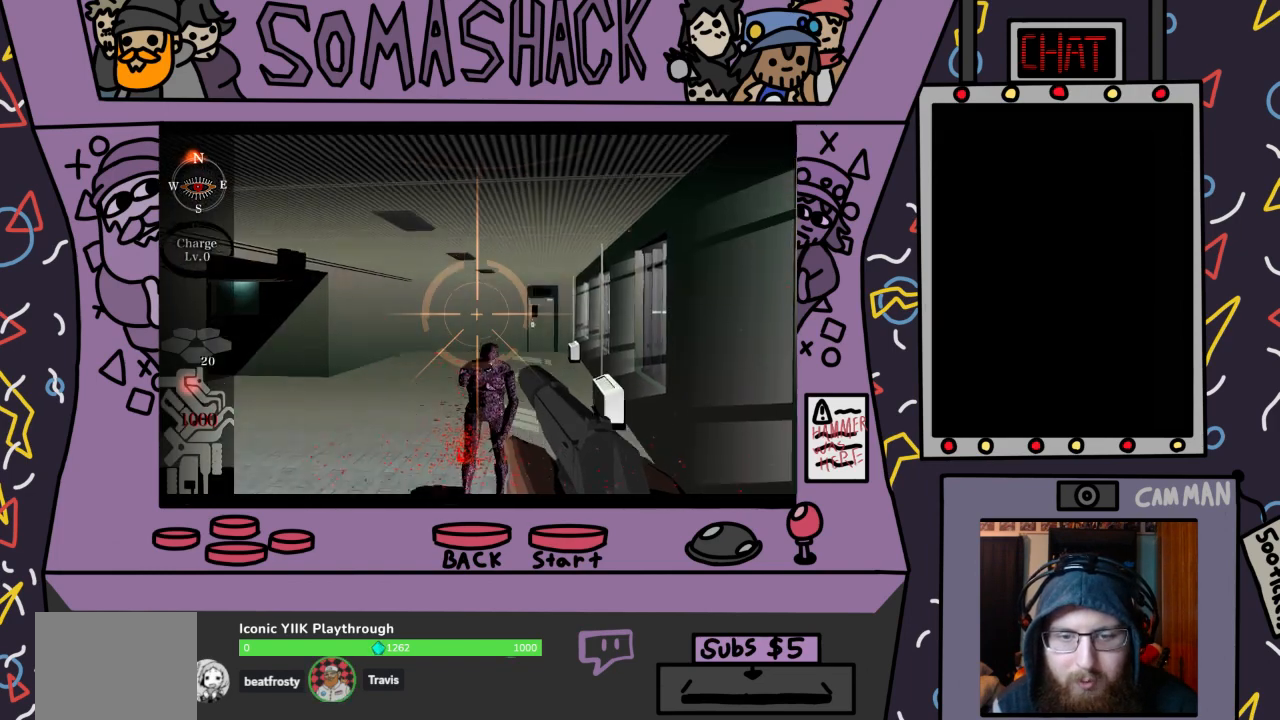
{"buttons": ["R2"], "left_stick": "center", "right_stick": "center", "events": [[167, "left_stick", "center"], [200, "CROSS", "down"], [233, "CROSS", "up"], [400, "CROSS", "down"], [467, "CROSS", "up"]]}
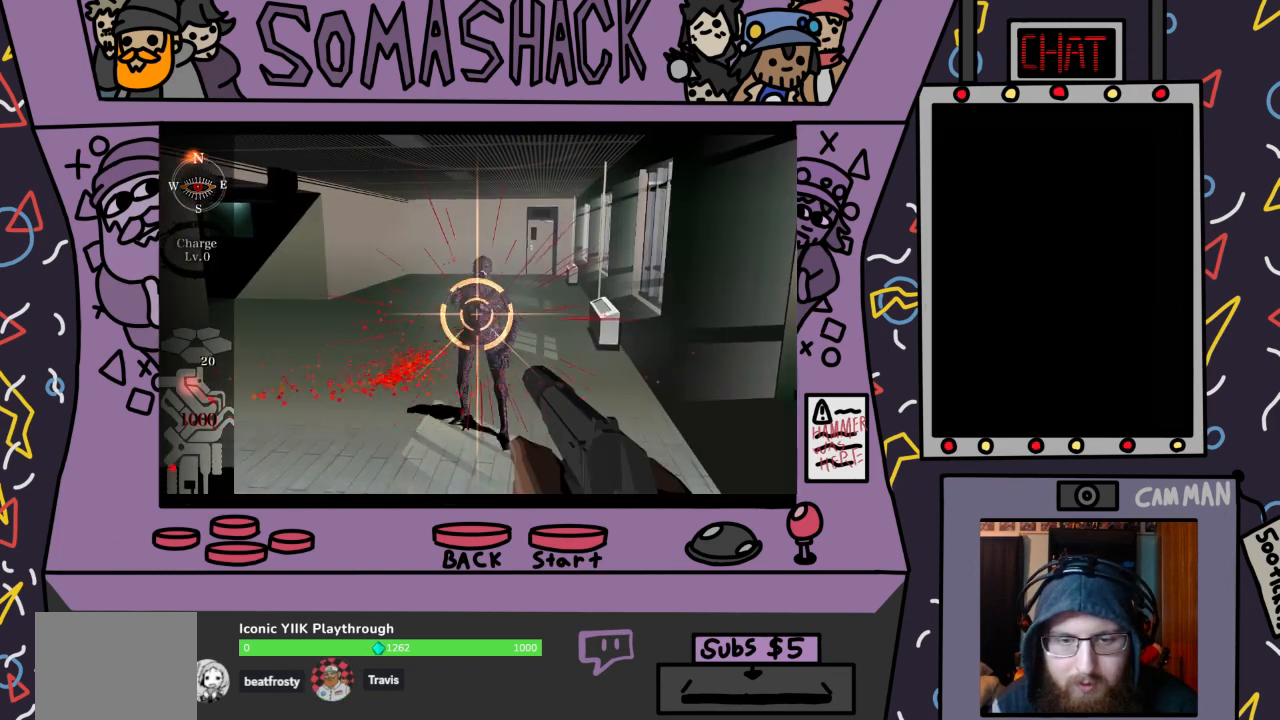
{"buttons": ["CROSS", "R2"], "left_stick": "center", "right_stick": "center", "events": [[100, "CROSS", "down"], [167, "CROSS", "up"], [267, "CROSS", "down"], [367, "CROSS", "up"], [500, "CROSS", "down"]]}
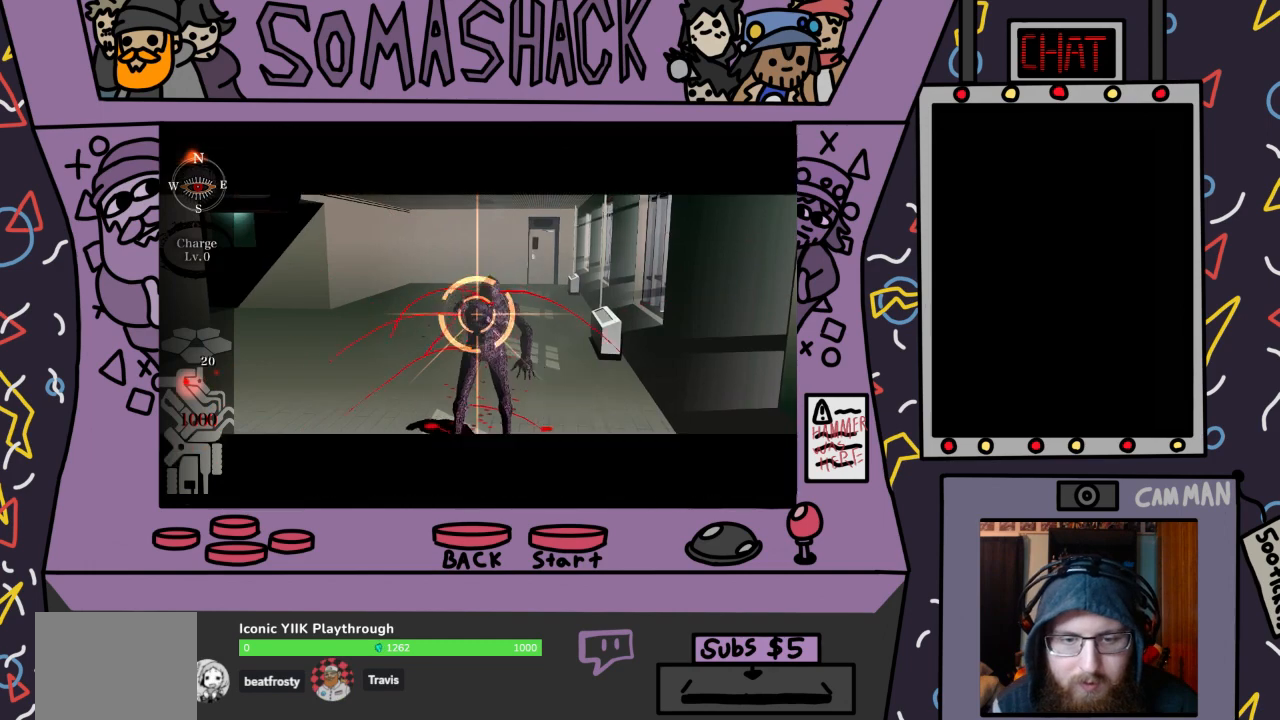
{"buttons": [], "left_stick": "center", "right_stick": "center", "events": [[67, "CROSS", "up"], [200, "R2", "up"]]}
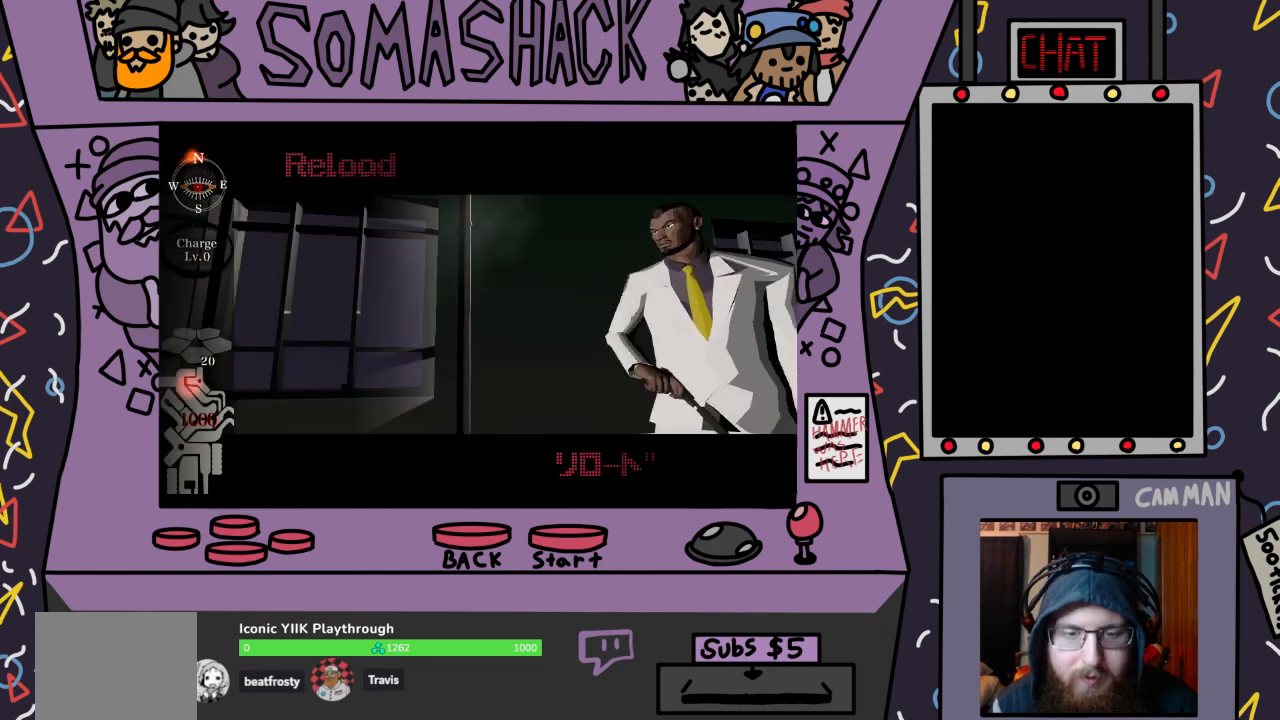
{"buttons": ["CROSS"], "left_stick": "center", "right_stick": "center", "events": [[433, "CROSS", "down"]]}
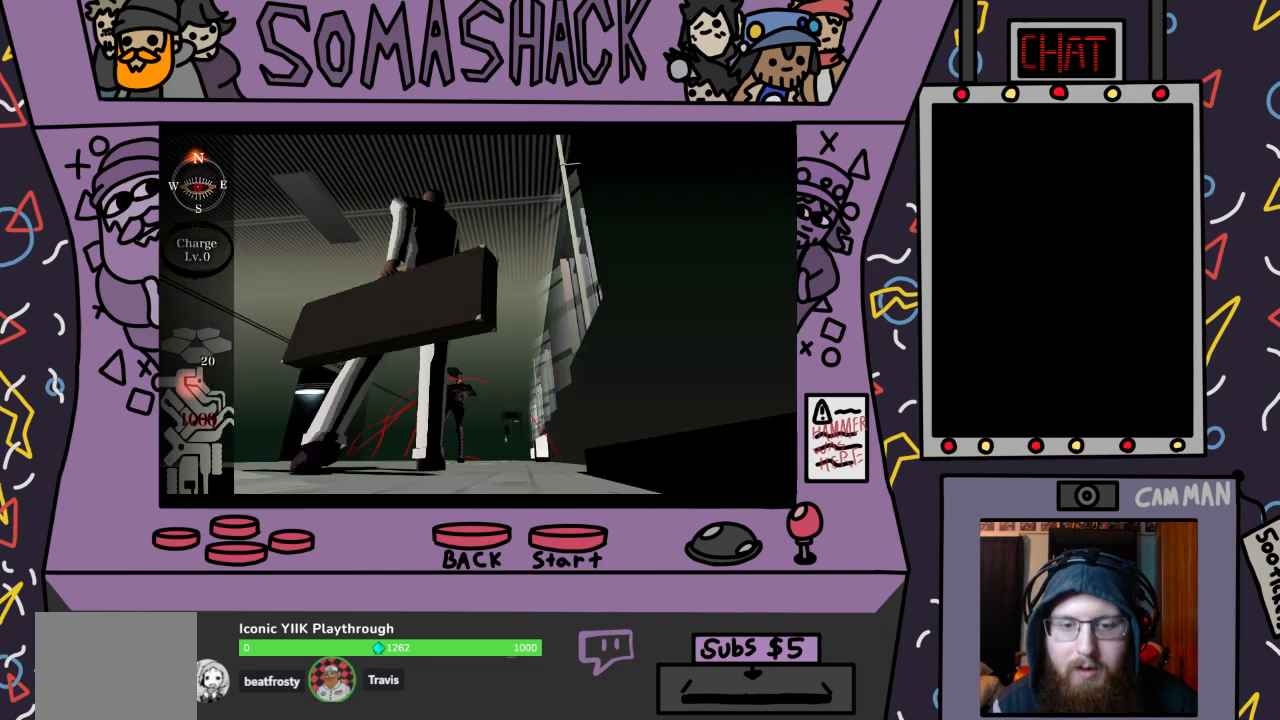
{"buttons": ["CROSS"], "left_stick": "center", "right_stick": "center", "events": []}
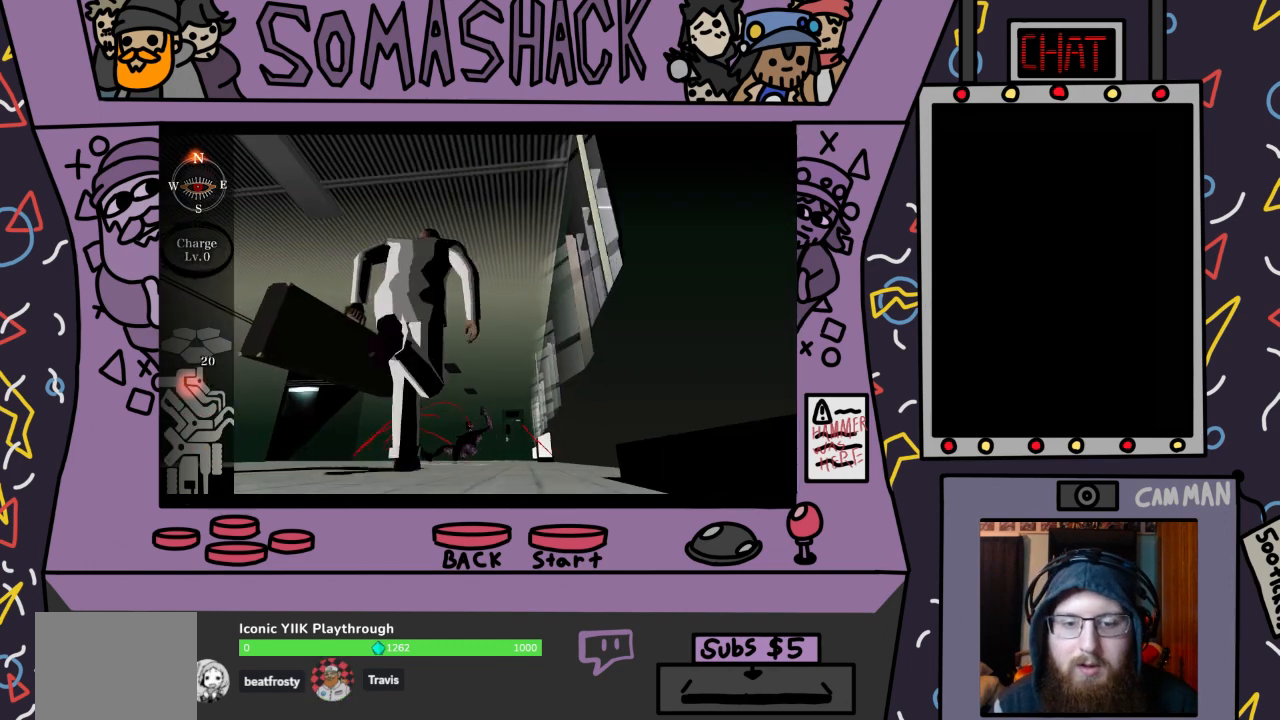
{"buttons": ["CROSS"], "left_stick": "center", "right_stick": "center", "events": []}
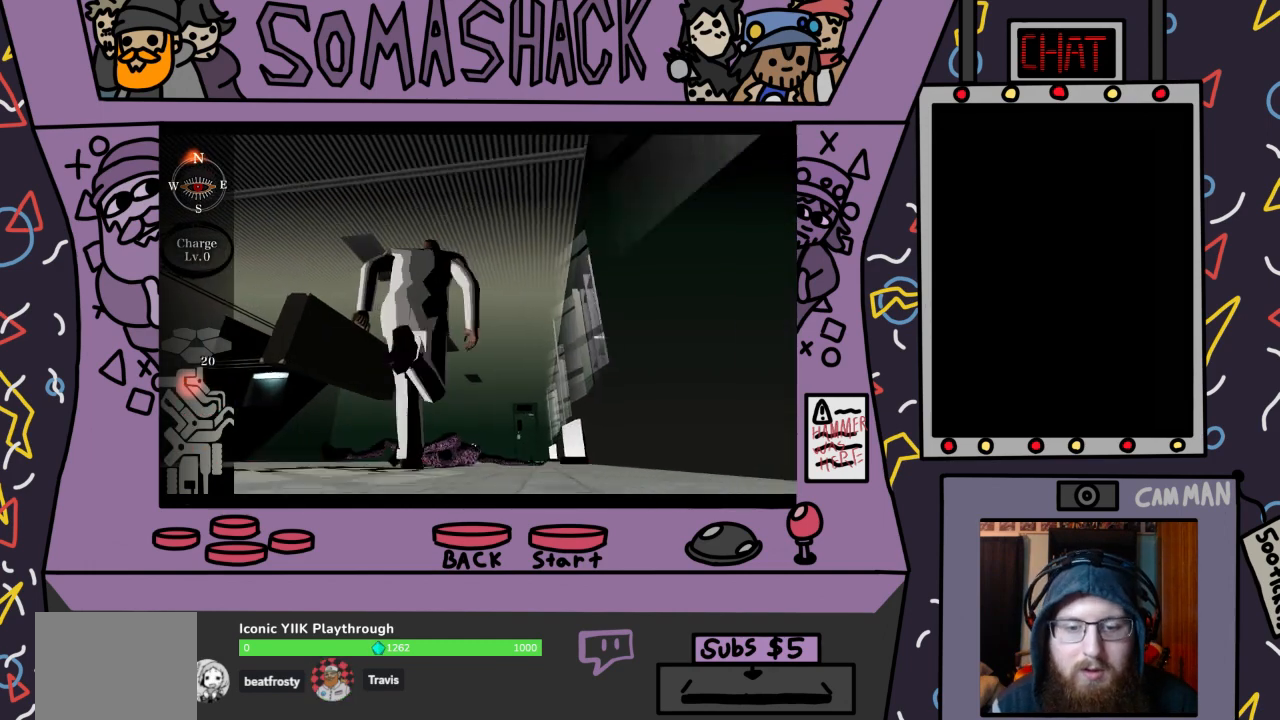
{"buttons": ["CROSS"], "left_stick": "center", "right_stick": "center", "events": []}
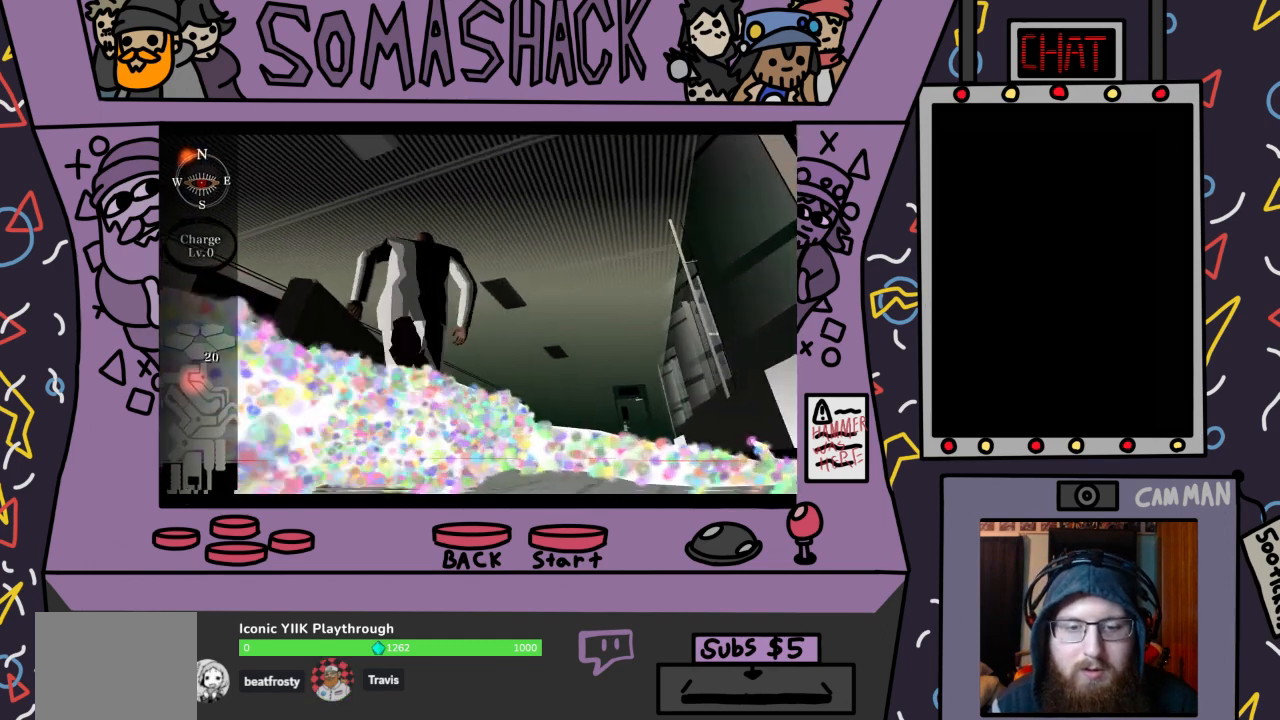
{"buttons": ["CROSS"], "left_stick": "center", "right_stick": "center", "events": []}
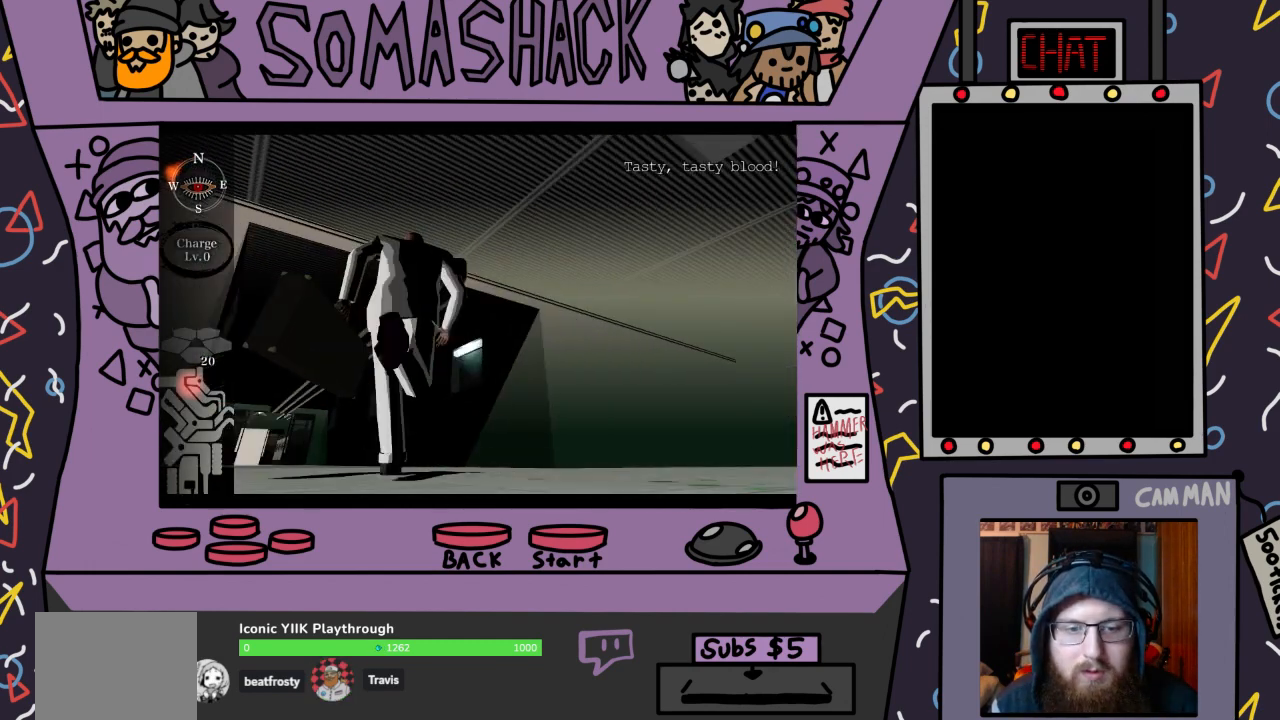
{"buttons": ["CROSS"], "left_stick": "center", "right_stick": "center", "events": []}
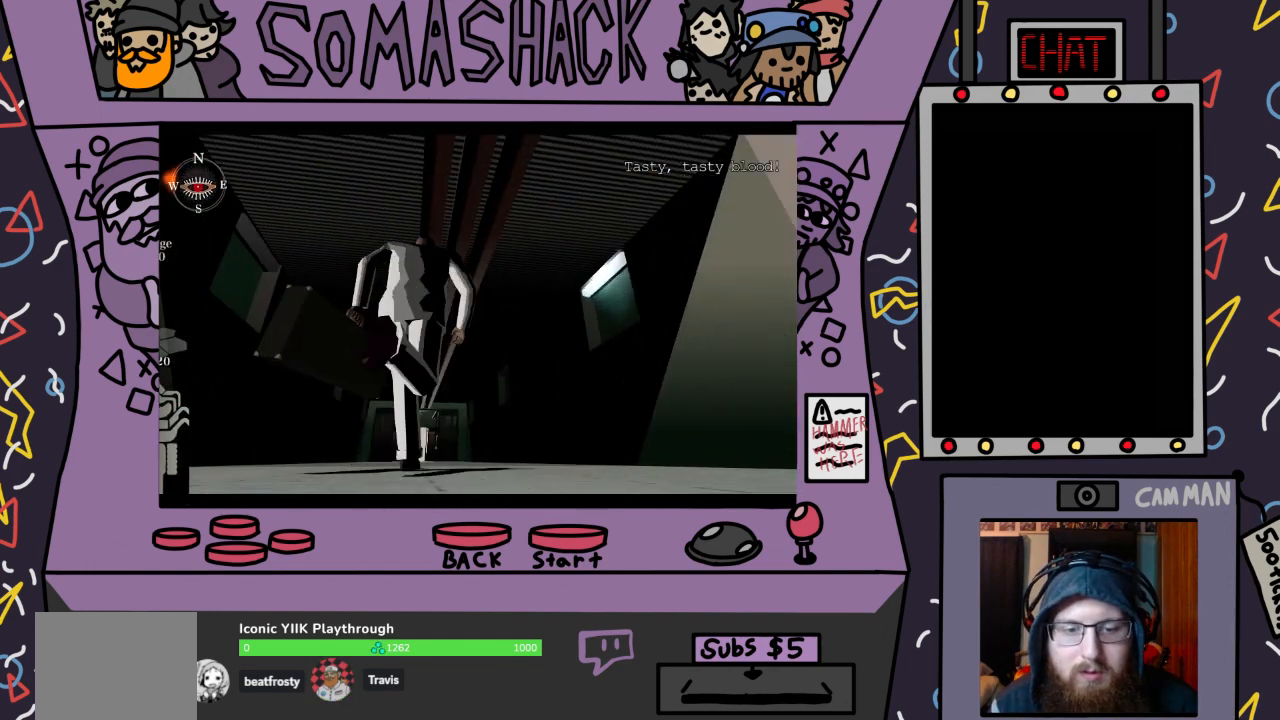
{"buttons": ["CROSS"], "left_stick": "center", "right_stick": "center", "events": []}
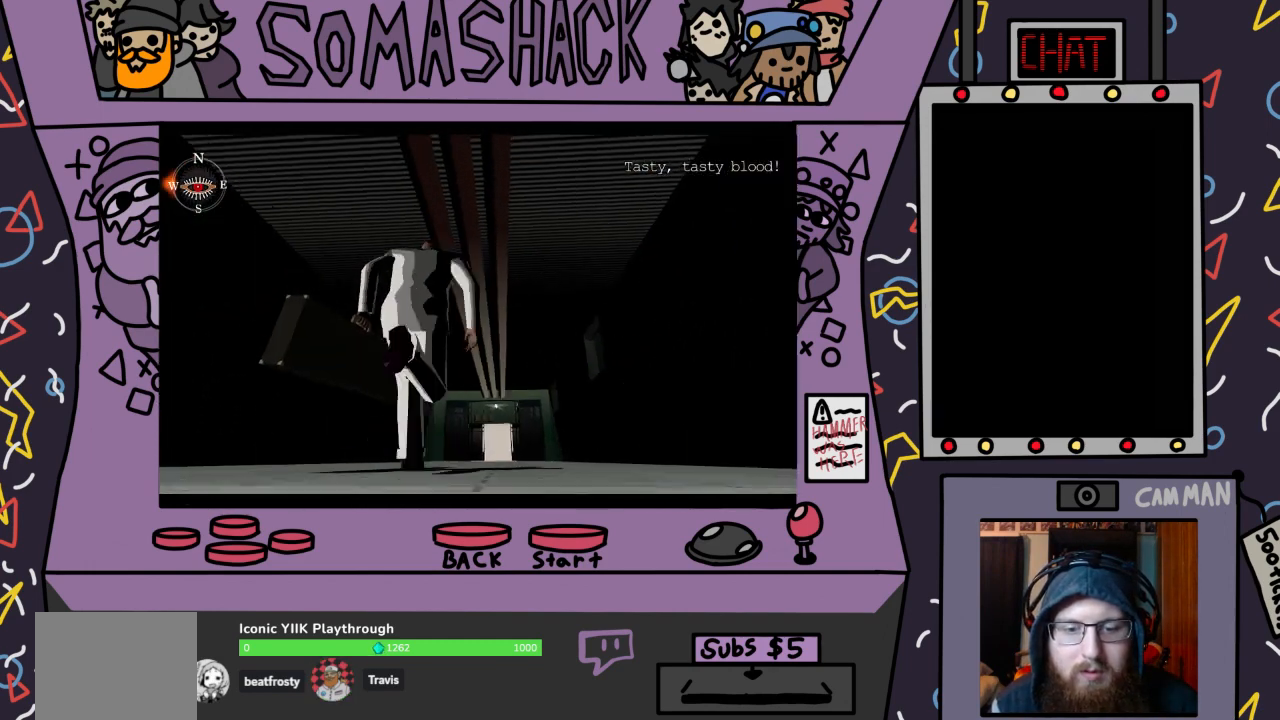
{"buttons": ["CROSS"], "left_stick": "center", "right_stick": "center", "events": []}
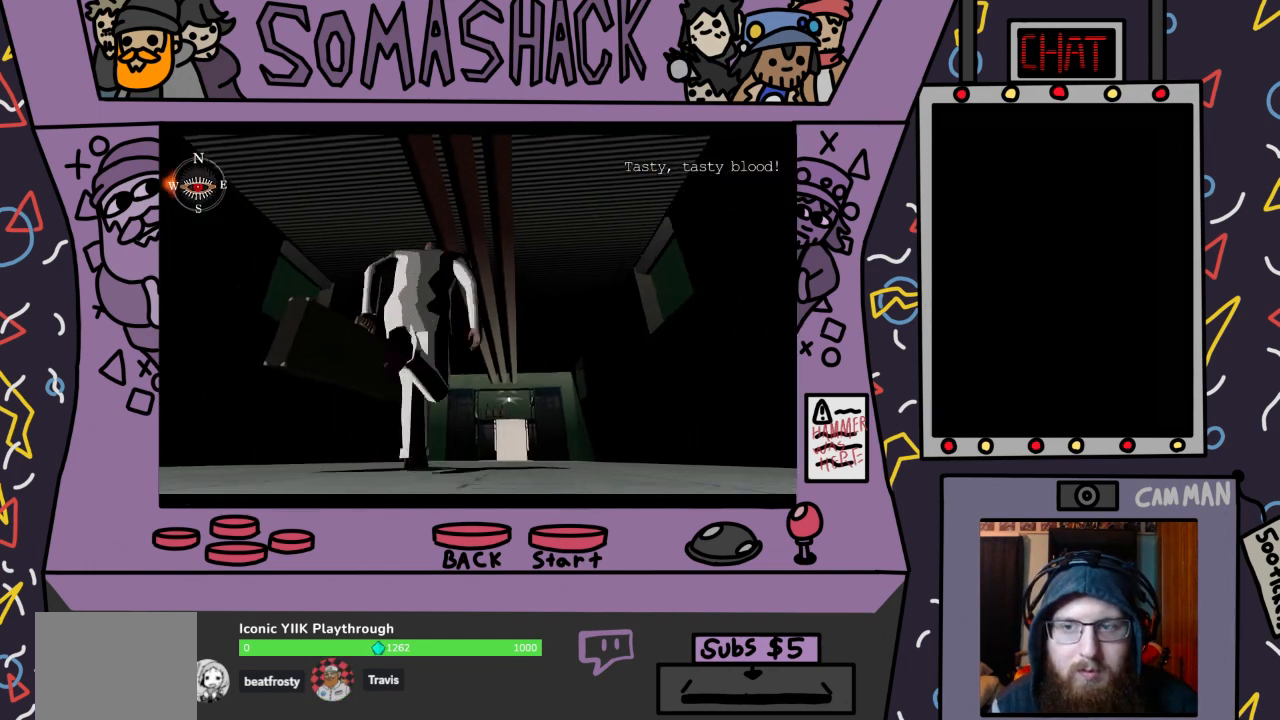
{"buttons": ["CROSS"], "left_stick": "center", "right_stick": "center", "events": []}
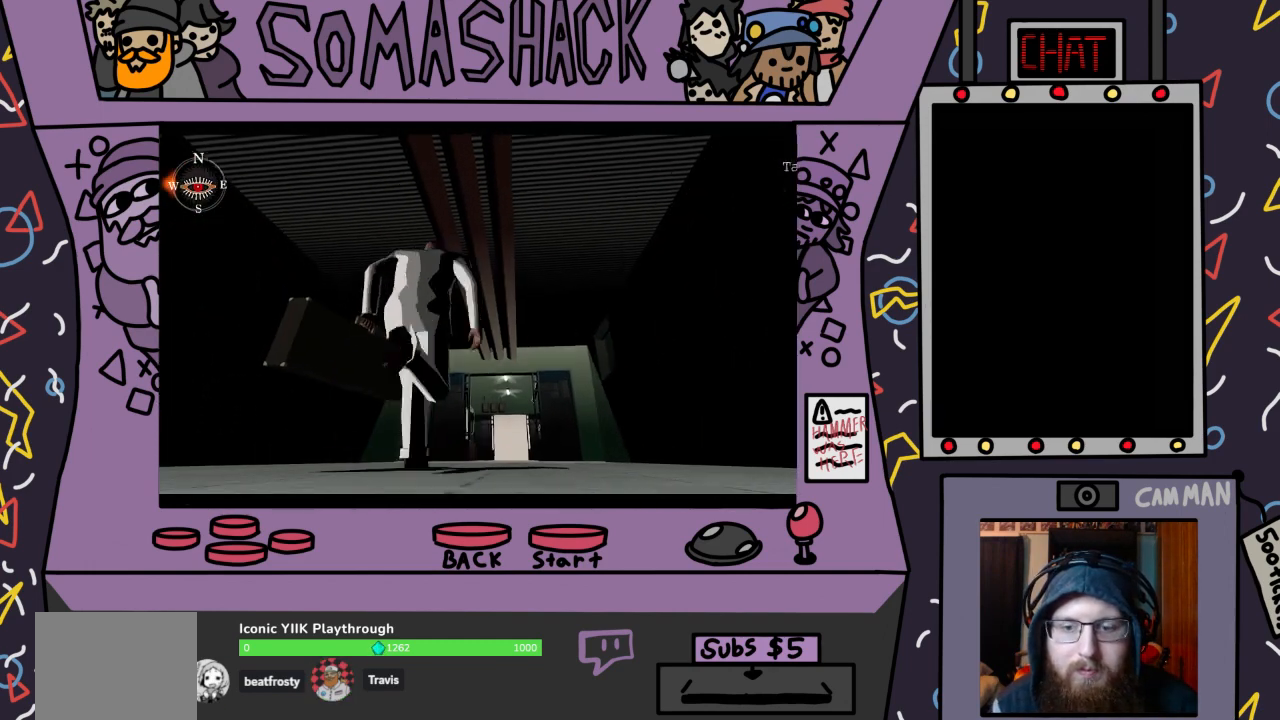
{"buttons": ["CROSS"], "left_stick": "center", "right_stick": "center", "events": []}
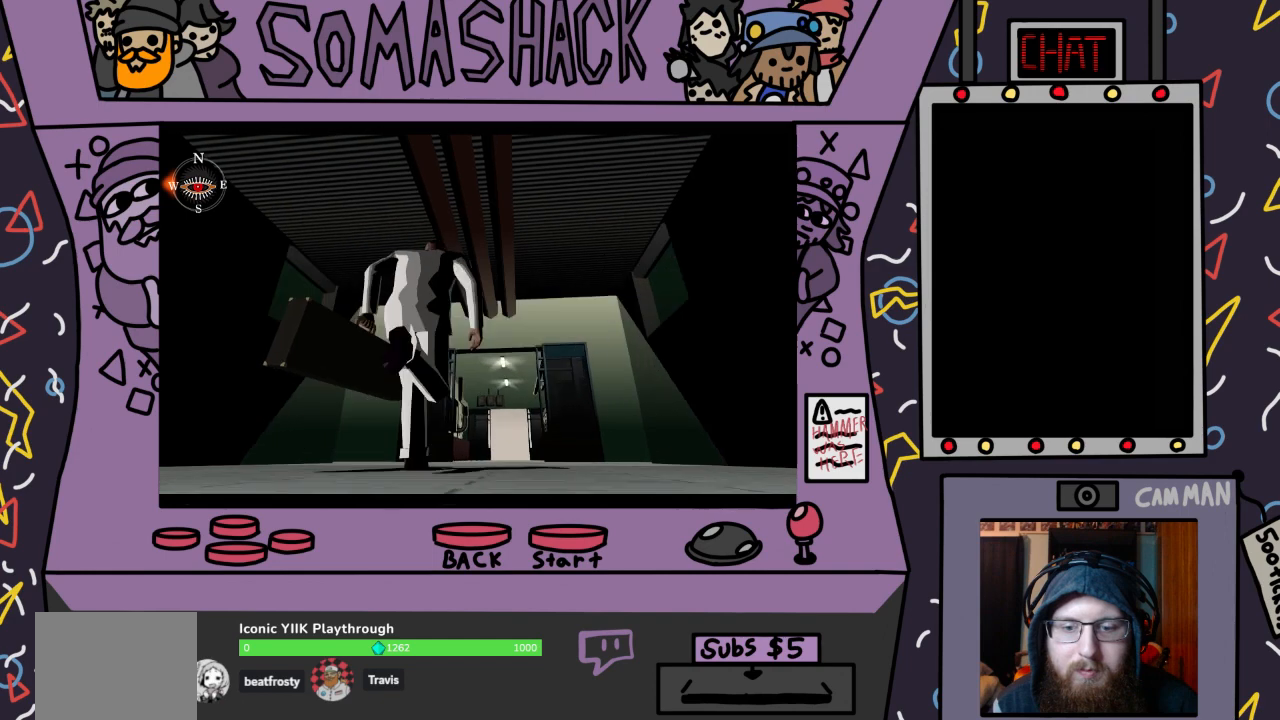
{"buttons": ["CROSS"], "left_stick": "center", "right_stick": "center", "events": []}
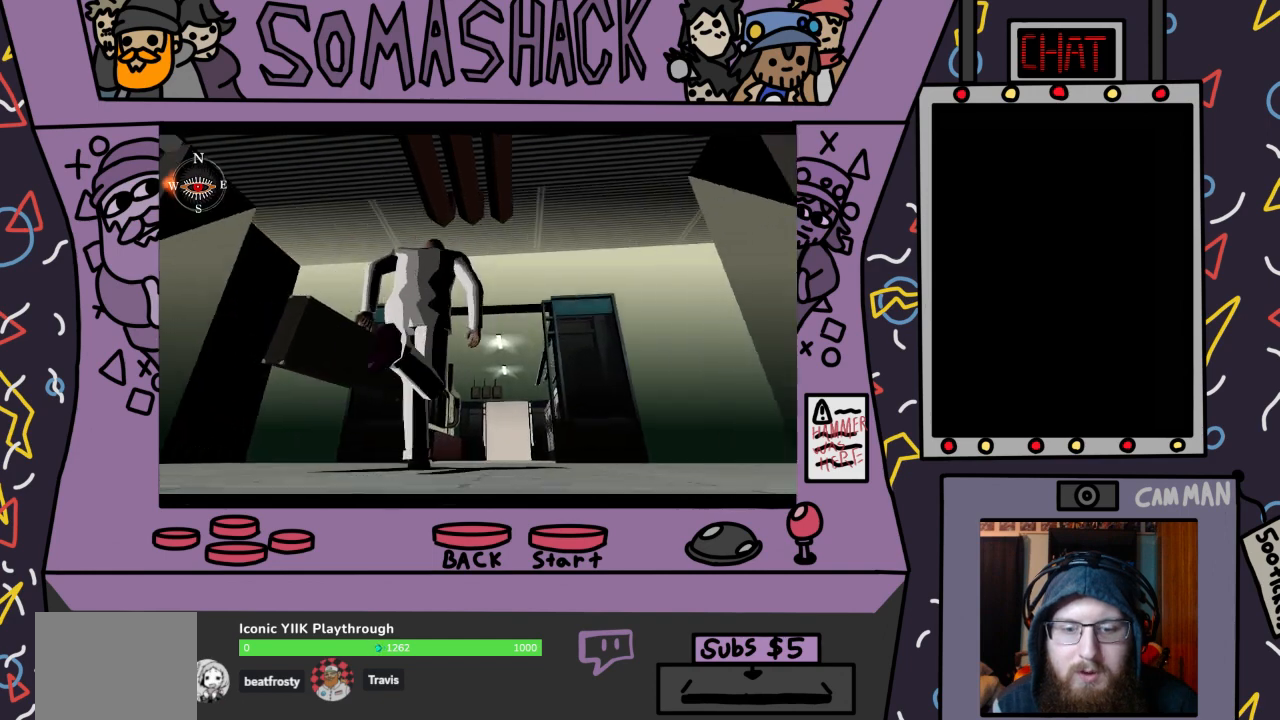
{"buttons": ["CROSS"], "left_stick": "center", "right_stick": "center", "events": []}
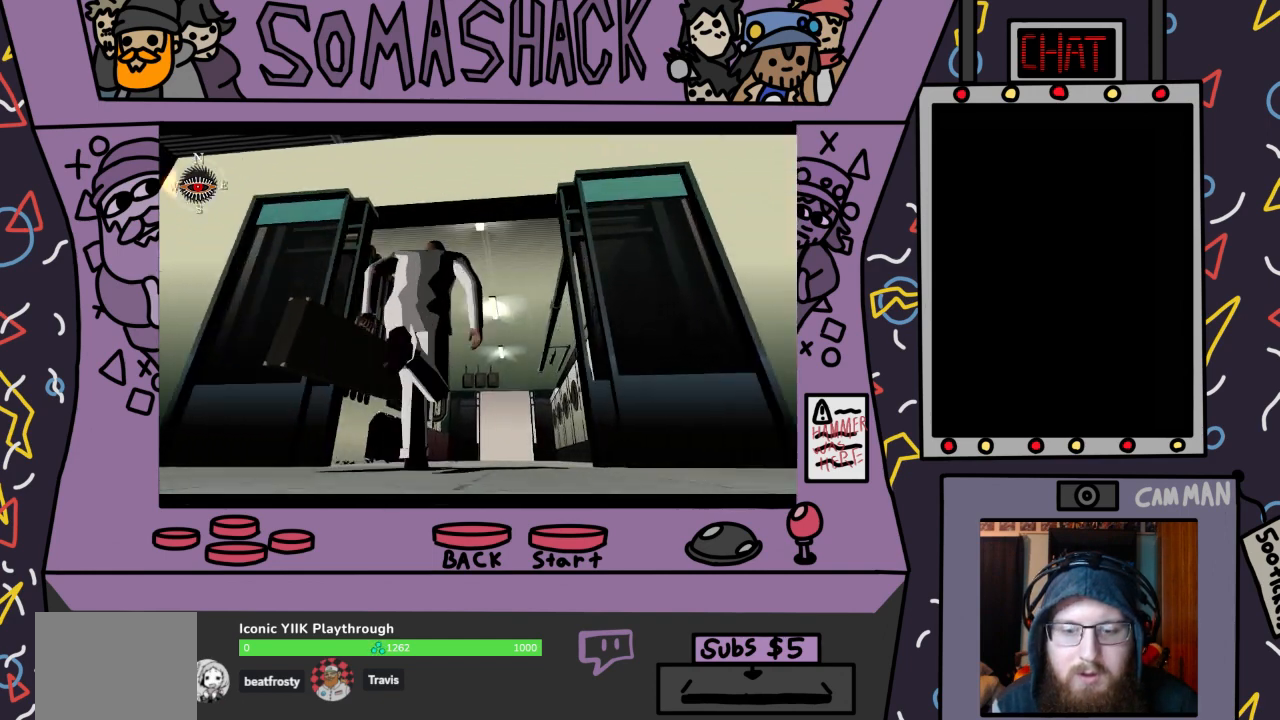
{"buttons": ["CROSS"], "left_stick": "center", "right_stick": "center", "events": []}
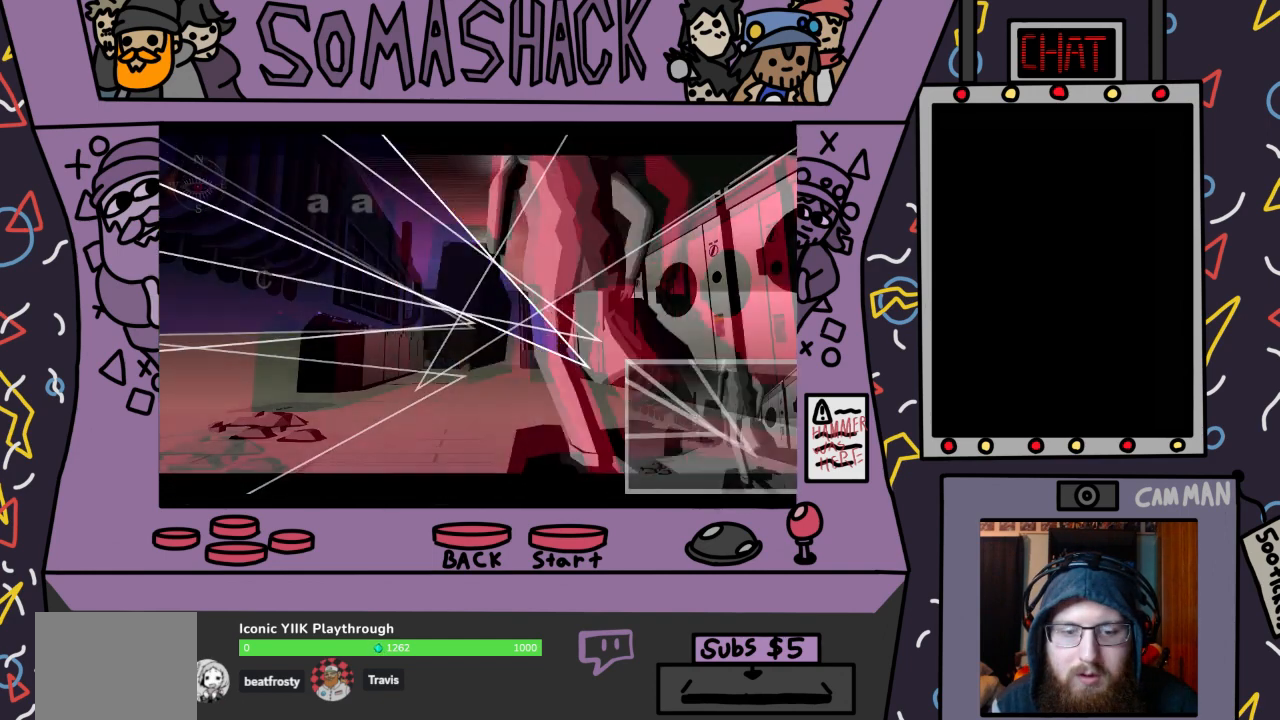
{"buttons": [], "left_stick": "center", "right_stick": "center", "events": [[167, "CROSS", "up"]]}